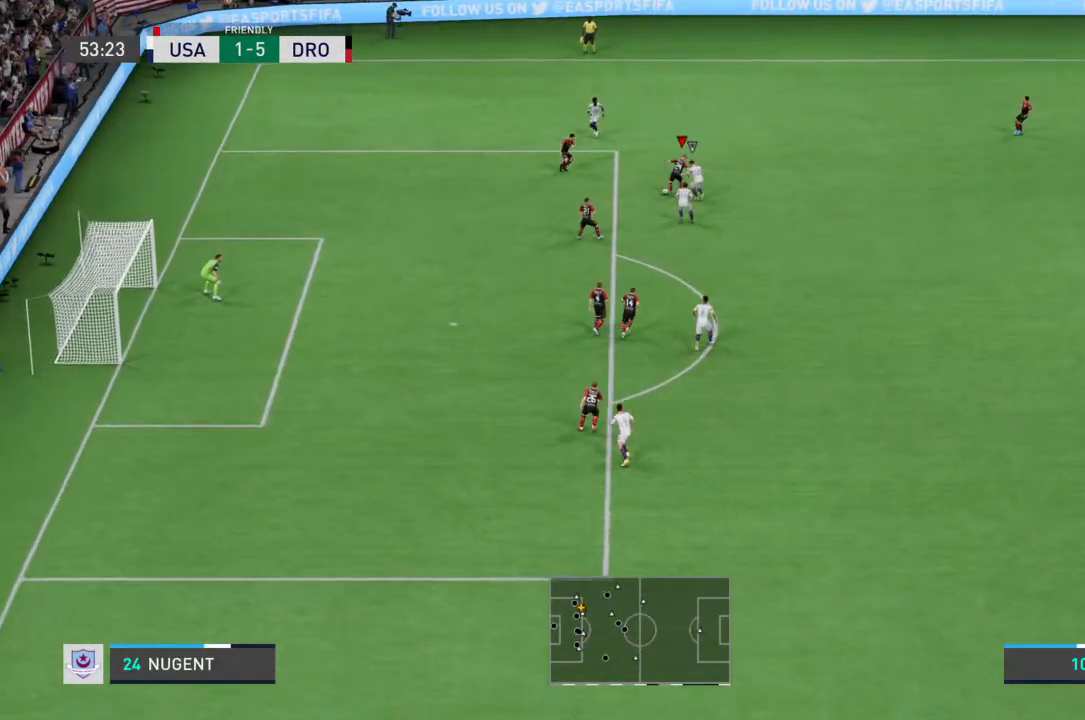
Gameplay with a controller (PlayStation layout); each line is a JSON object with the inputs held at the frame after it. "events" lists button and stick changes between this image and that frame as [ms after this image, input, new state], when the widget could be followed in between. Not read: L3 R3.
{"buttons": [], "left_stick": "down-left", "right_stick": "center", "events": [[367, "left_stick", "left"], [467, "left_stick", "down-left"]]}
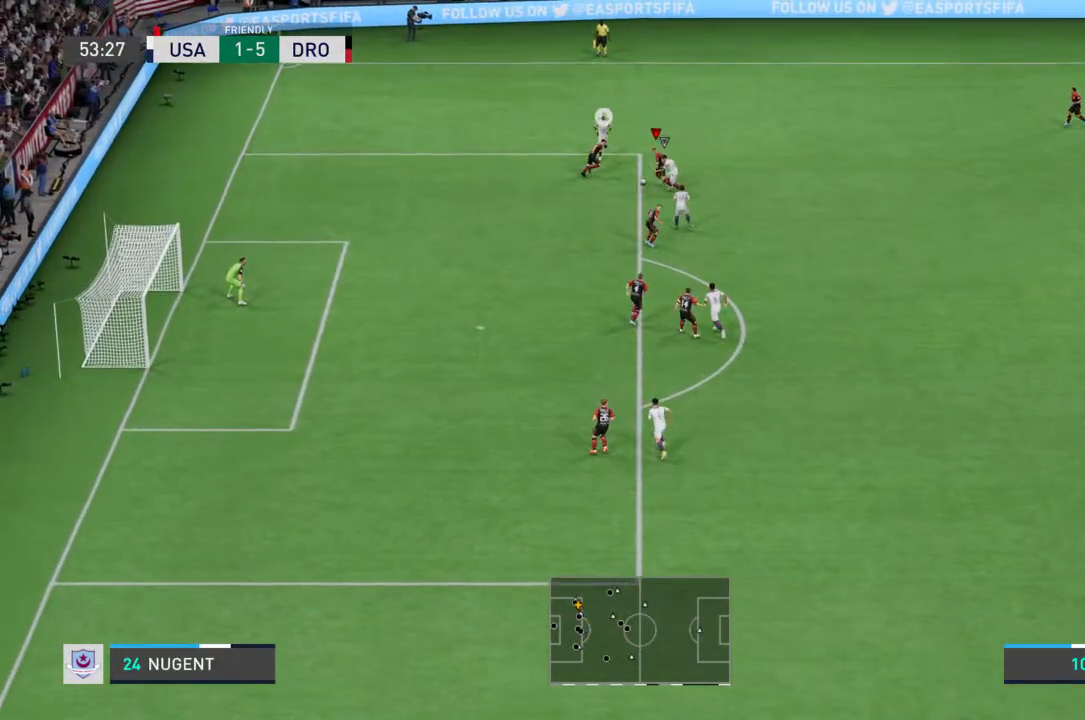
{"buttons": [], "left_stick": "down", "right_stick": "center", "events": [[200, "CROSS", "down"], [300, "CROSS", "up"], [500, "left_stick", "down"]]}
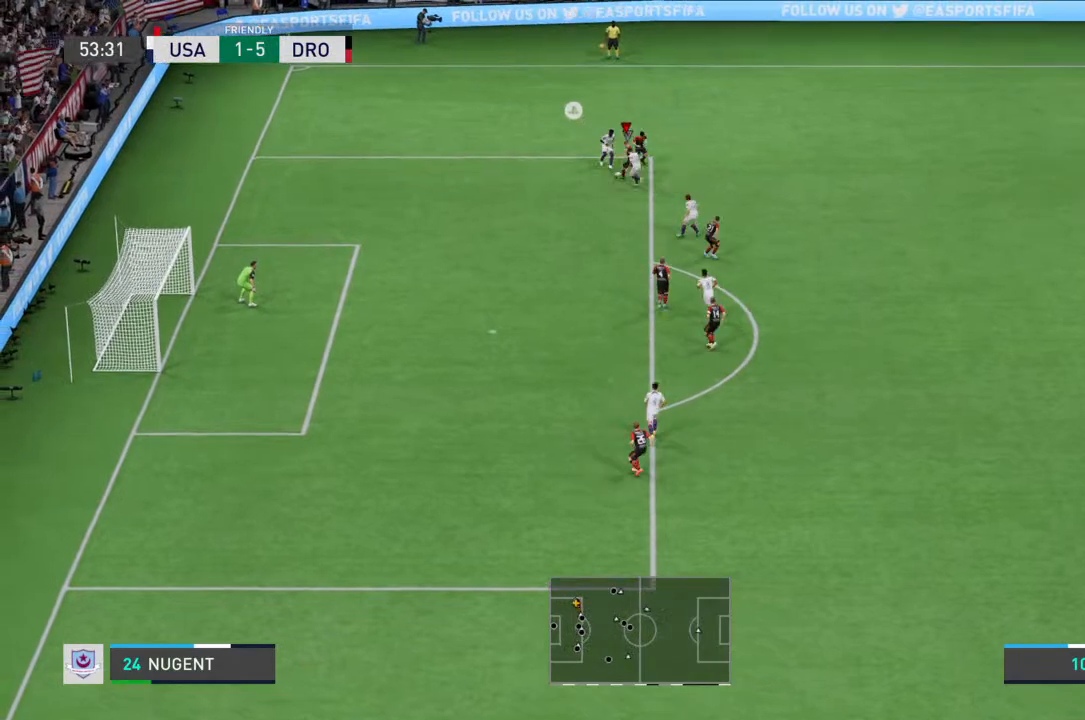
{"buttons": [], "left_stick": "down", "right_stick": "center", "events": []}
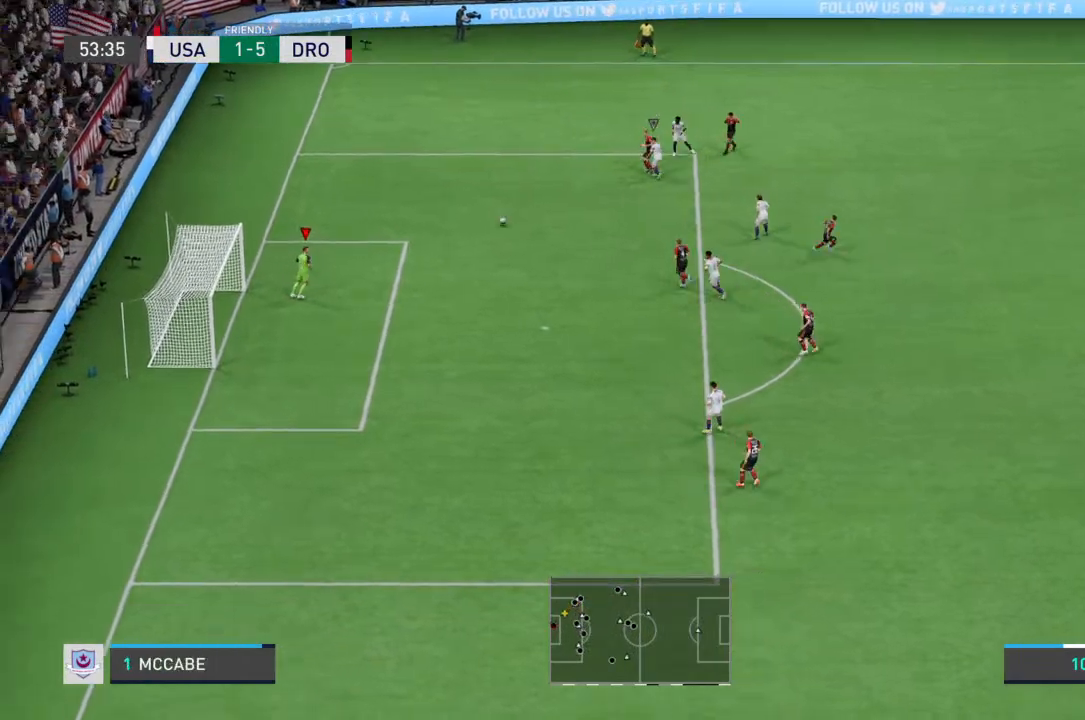
{"buttons": [], "left_stick": "down-right", "right_stick": "center", "events": [[300, "left_stick", "center"], [467, "left_stick", "down-right"]]}
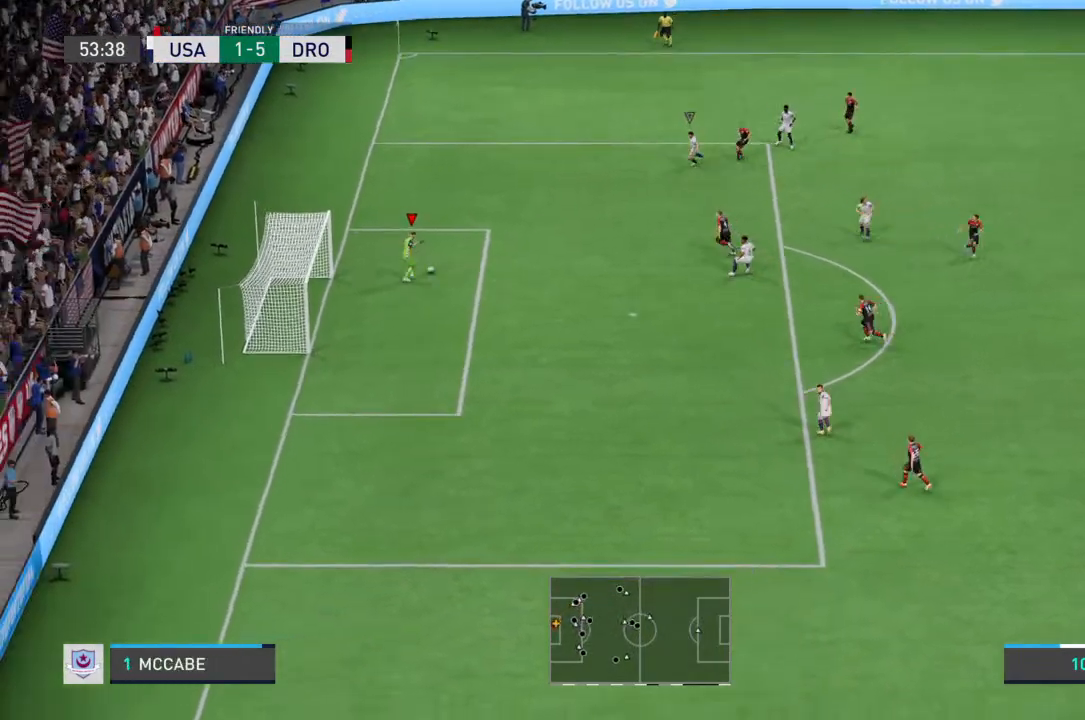
{"buttons": [], "left_stick": "down-right", "right_stick": "center", "events": []}
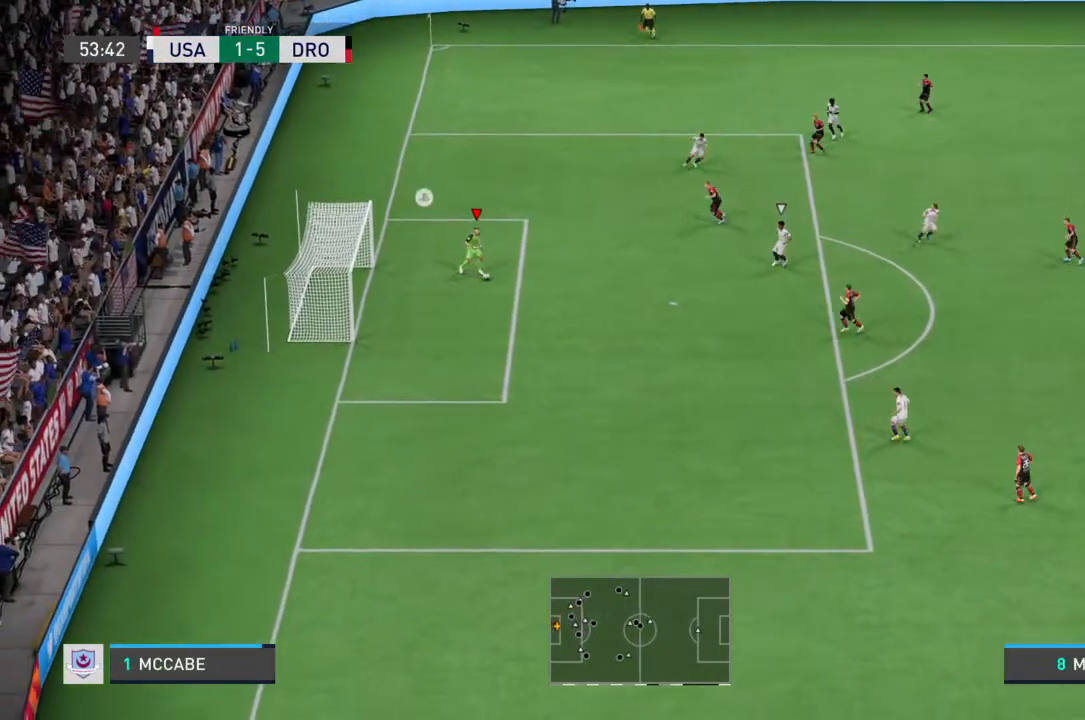
{"buttons": [], "left_stick": "down-right", "right_stick": "center", "events": [[267, "CROSS", "down"], [400, "CROSS", "up"]]}
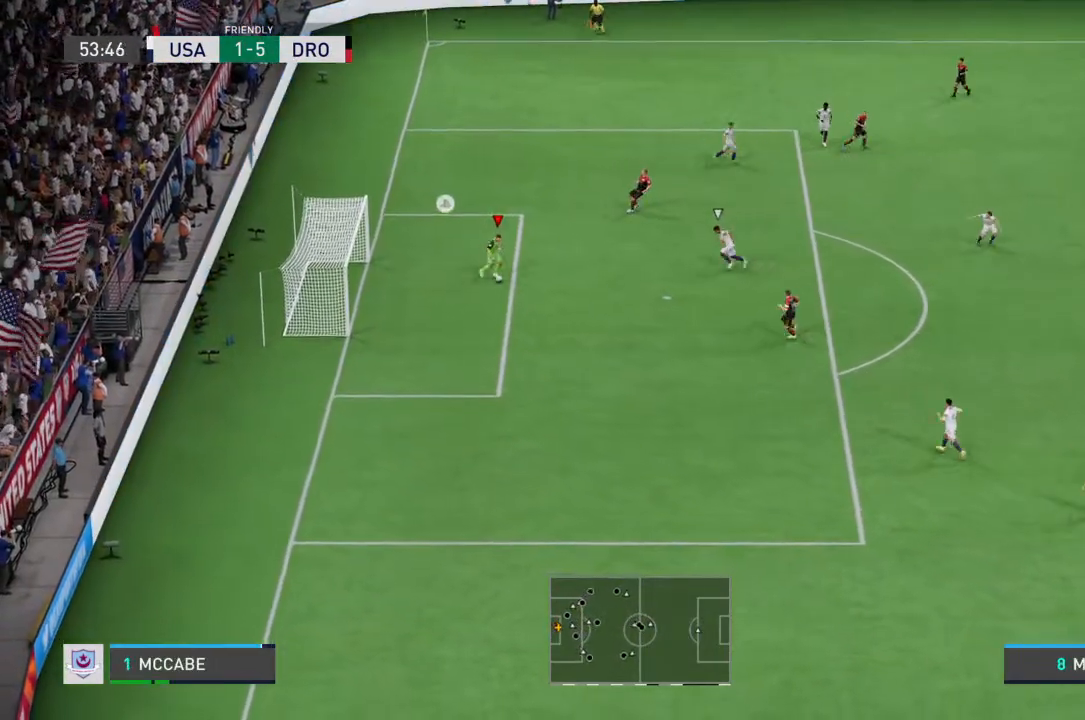
{"buttons": [], "left_stick": "down-right", "right_stick": "center", "events": []}
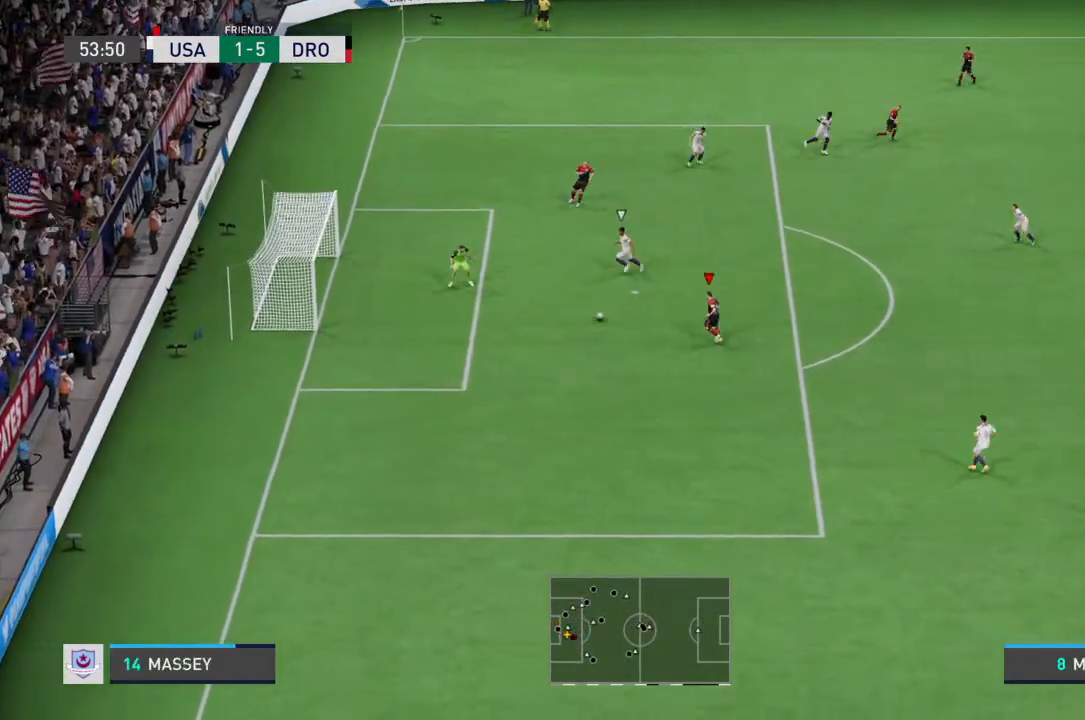
{"buttons": [], "left_stick": "down-right", "right_stick": "center", "events": []}
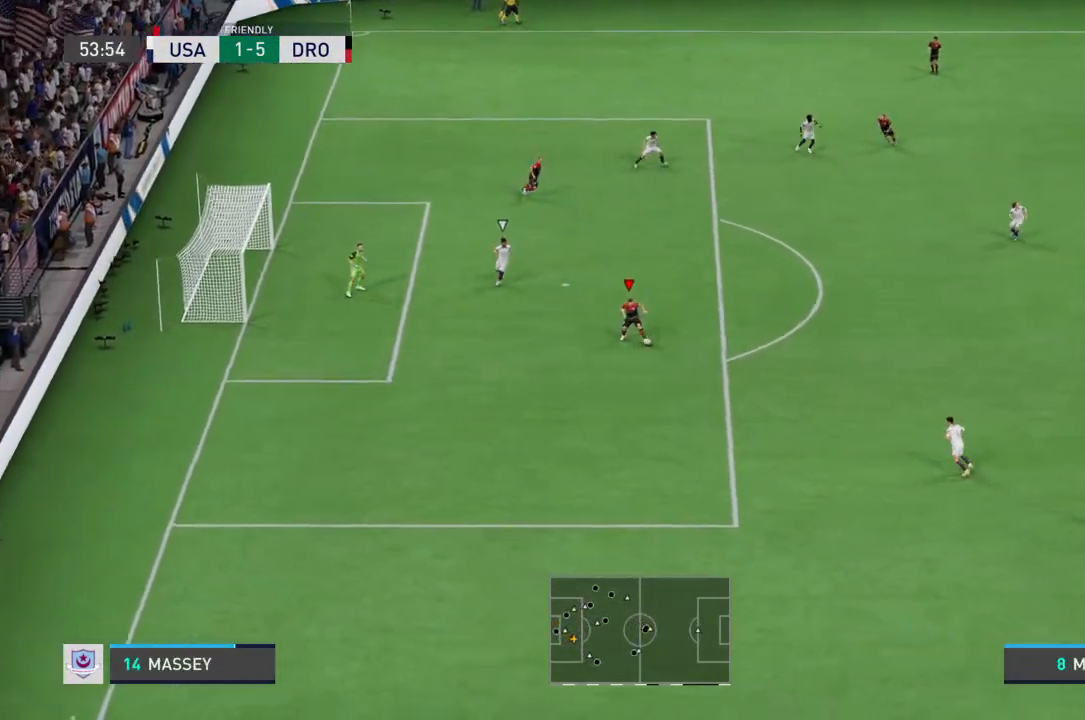
{"buttons": ["R2"], "left_stick": "right", "right_stick": "center", "events": [[67, "left_stick", "right"], [100, "R2", "down"]]}
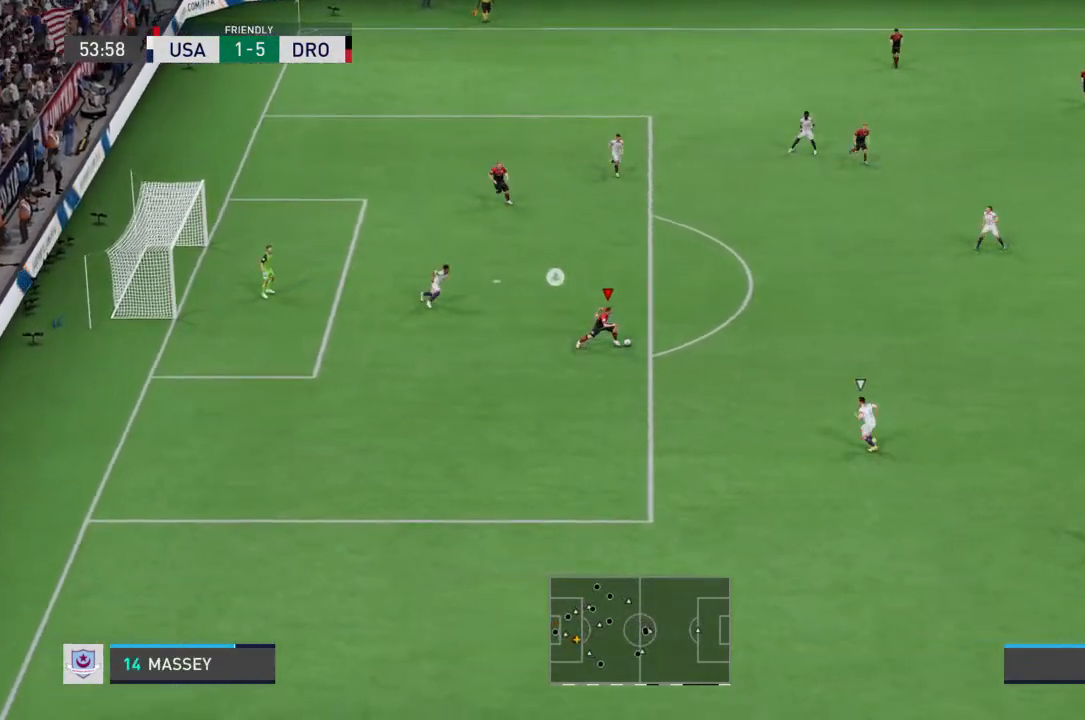
{"buttons": ["TRIANGLE"], "left_stick": "down-right", "right_stick": "center", "events": [[300, "R2", "up"], [500, "TRIANGLE", "down"], [500, "left_stick", "down-right"]]}
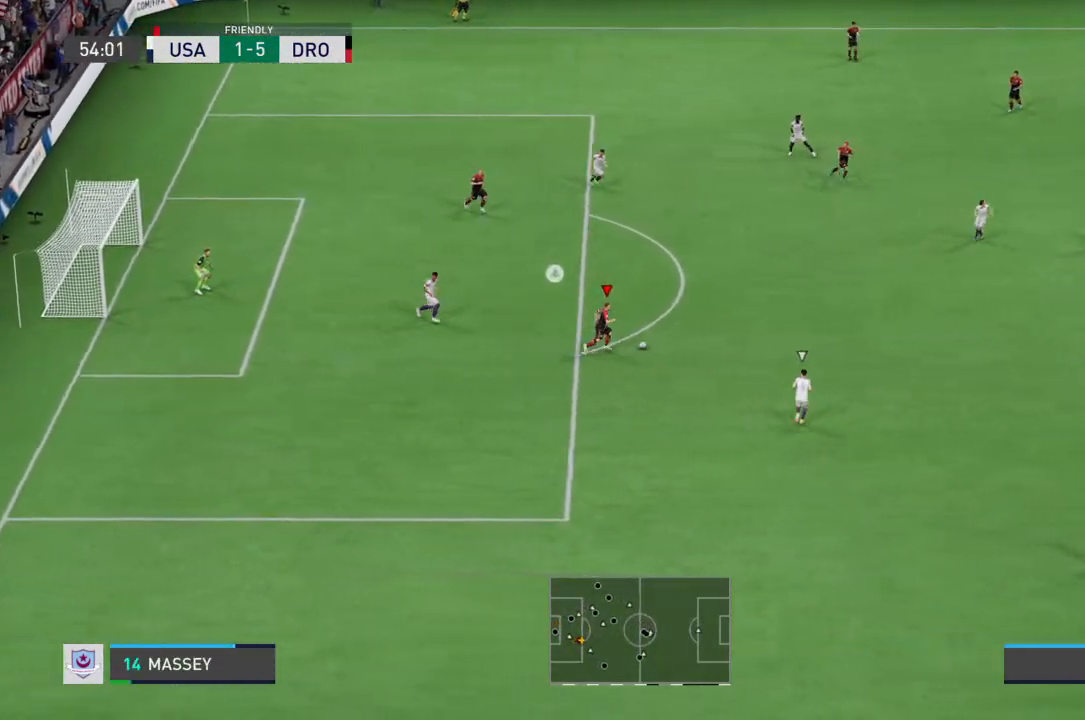
{"buttons": [], "left_stick": "down-right", "right_stick": "center", "events": [[100, "TRIANGLE", "up"]]}
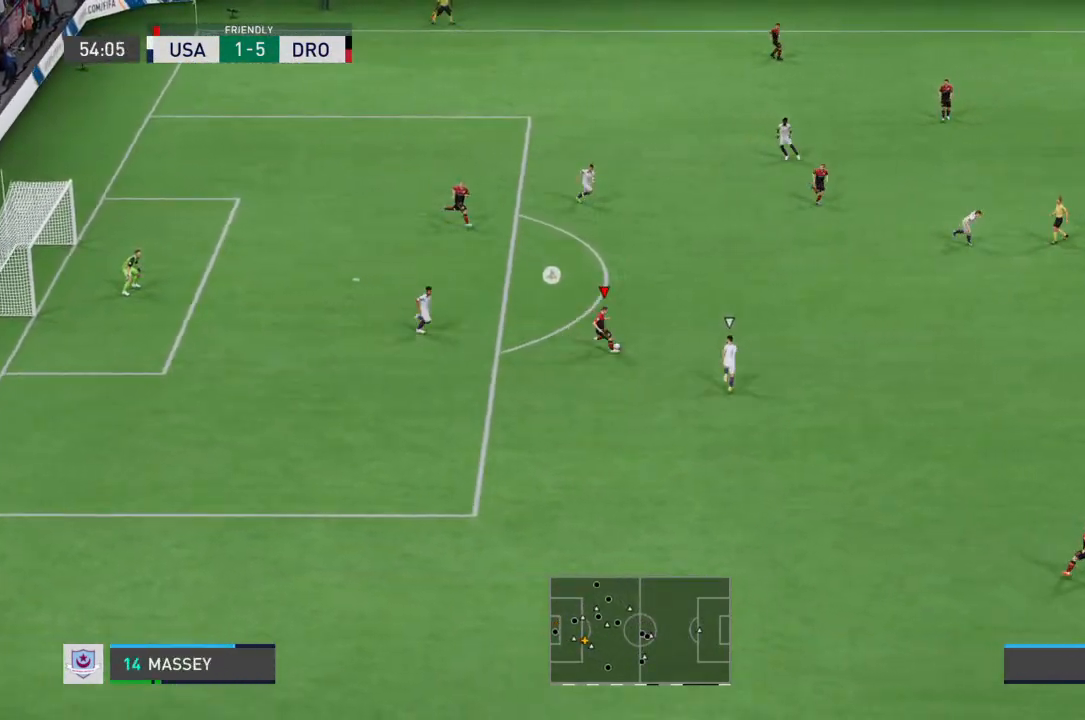
{"buttons": [], "left_stick": "down-right", "right_stick": "center", "events": []}
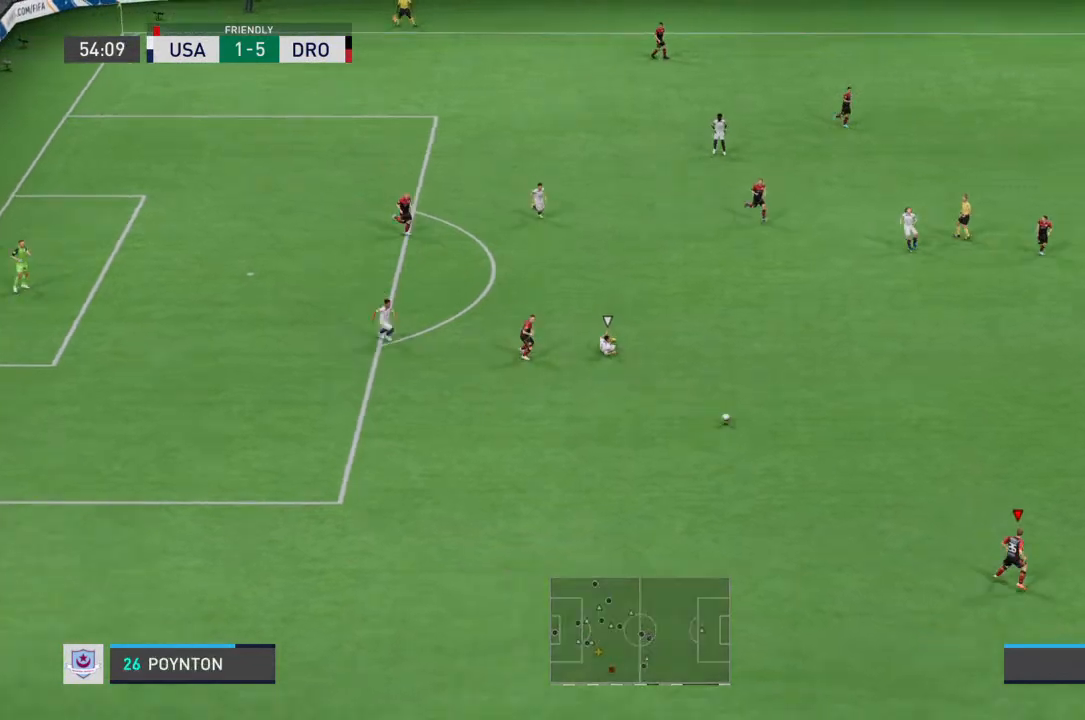
{"buttons": [], "left_stick": "right", "right_stick": "center", "events": [[367, "left_stick", "right"]]}
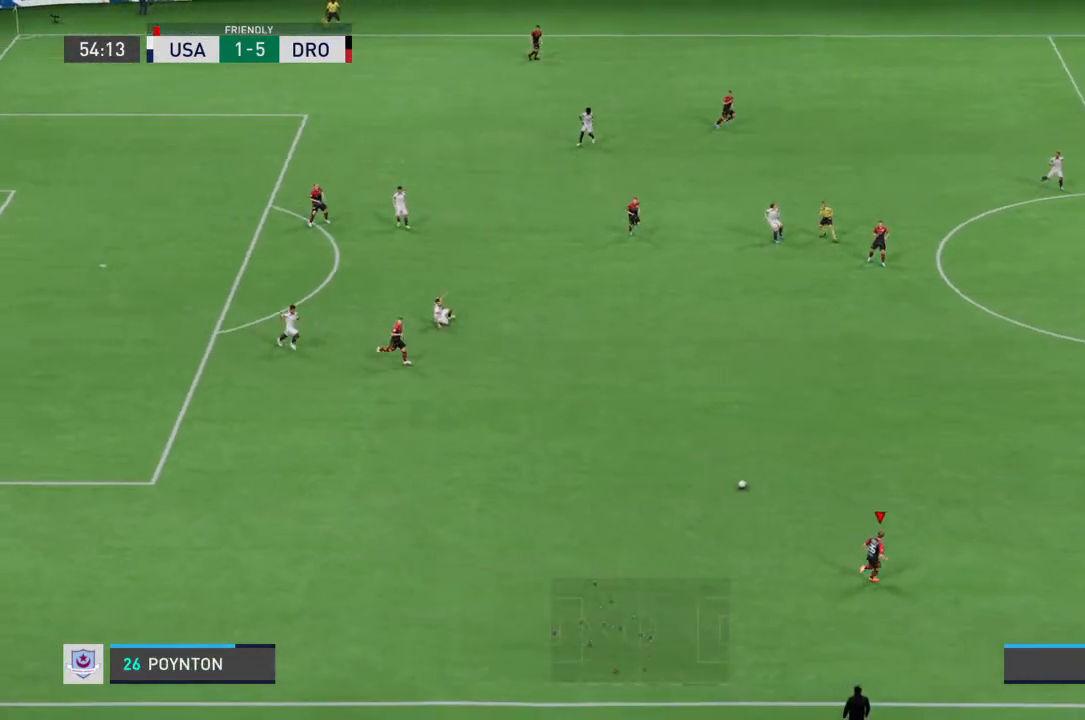
{"buttons": [], "left_stick": "right", "right_stick": "center", "events": []}
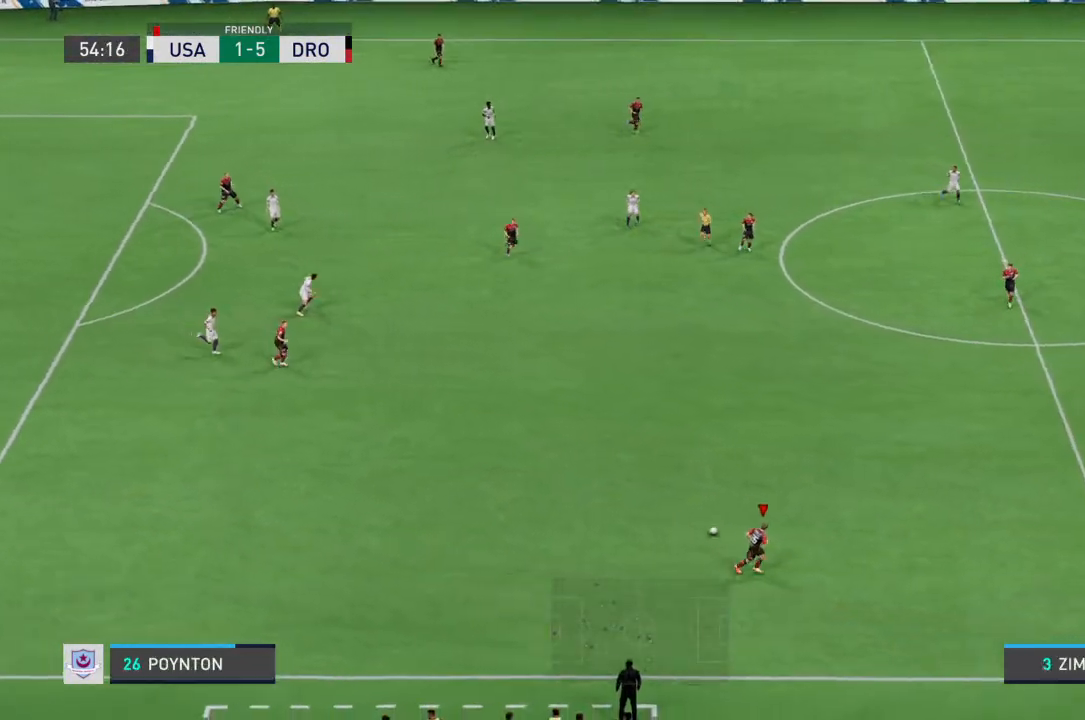
{"buttons": [], "left_stick": "right", "right_stick": "center", "events": []}
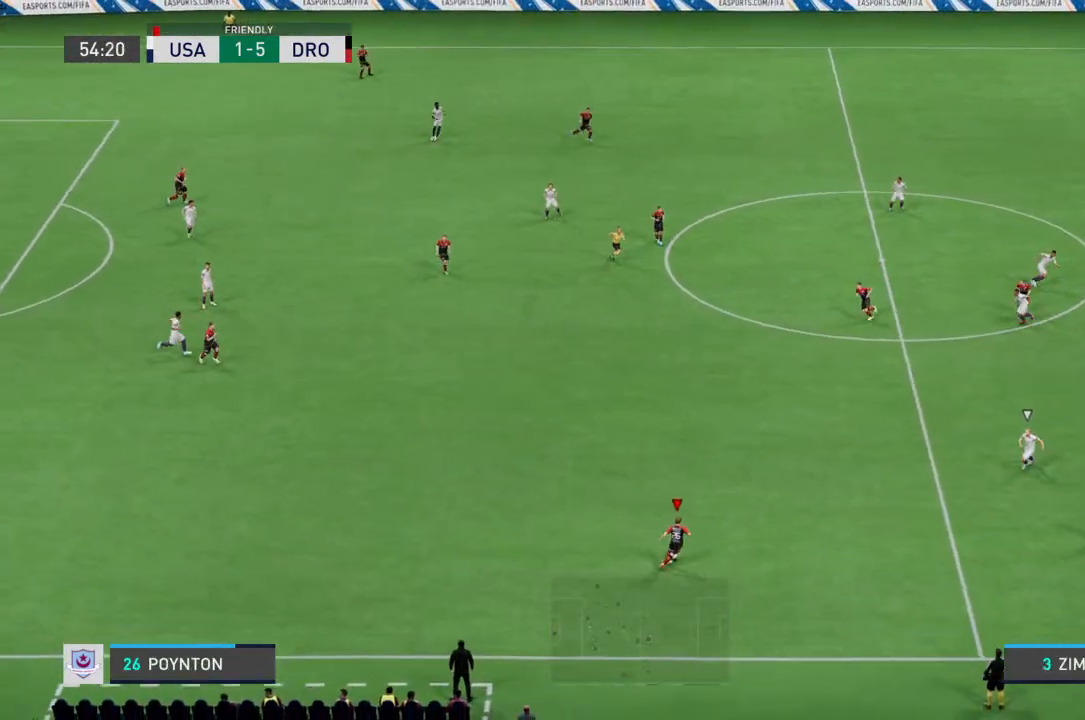
{"buttons": ["TRIANGLE"], "left_stick": "down-right", "right_stick": "center", "events": [[433, "TRIANGLE", "down"], [433, "left_stick", "down-right"]]}
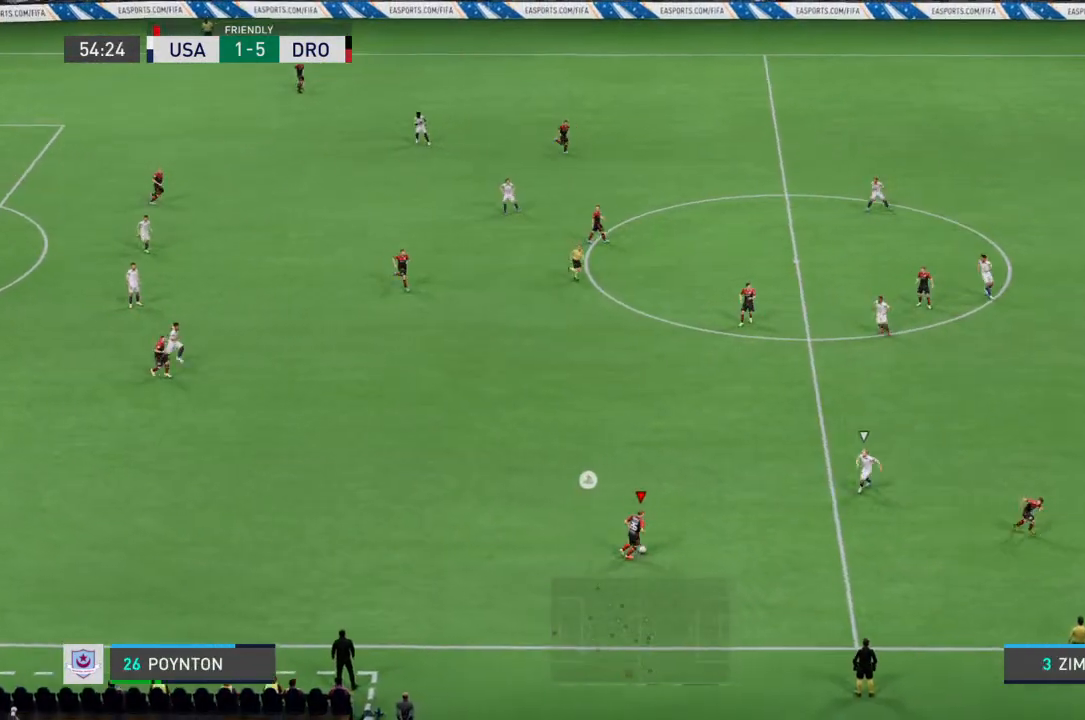
{"buttons": [], "left_stick": "right", "right_stick": "center", "events": [[33, "TRIANGLE", "up"], [100, "left_stick", "right"]]}
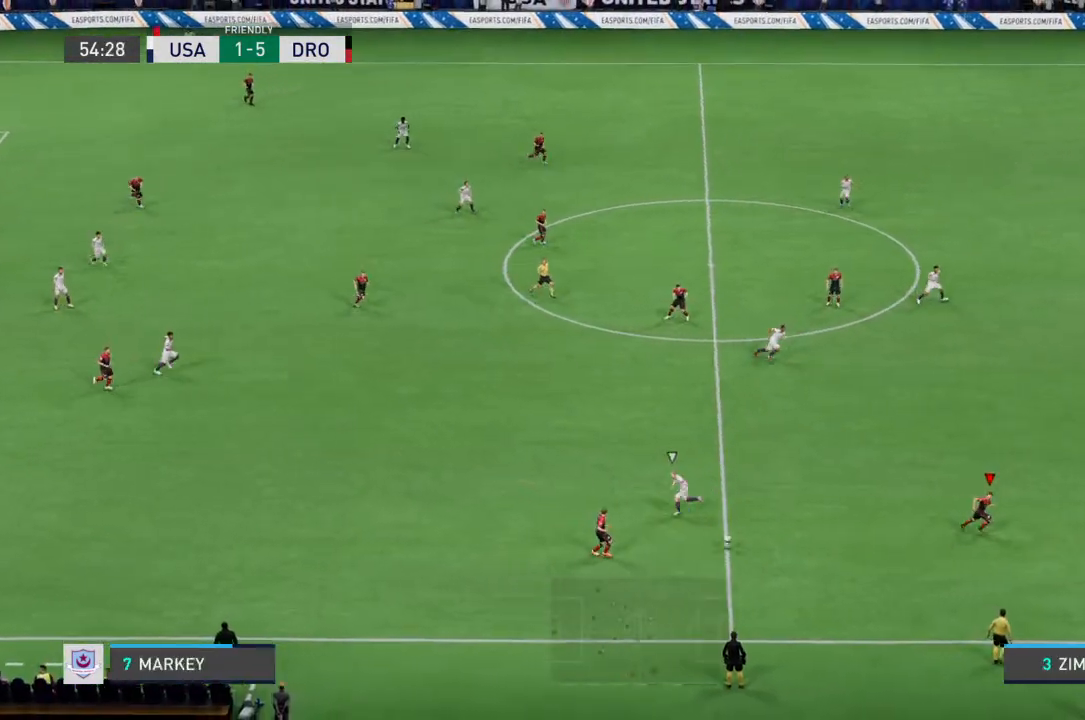
{"buttons": [], "left_stick": "up-right", "right_stick": "center", "events": [[233, "left_stick", "up-right"]]}
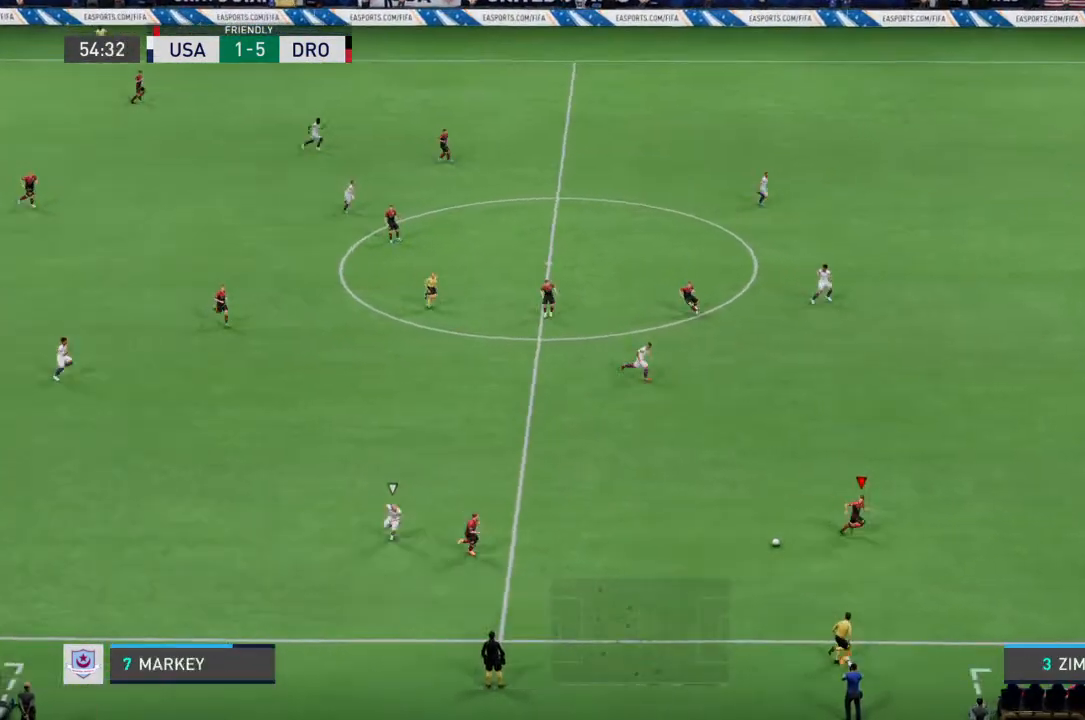
{"buttons": [], "left_stick": "up-right", "right_stick": "center", "events": []}
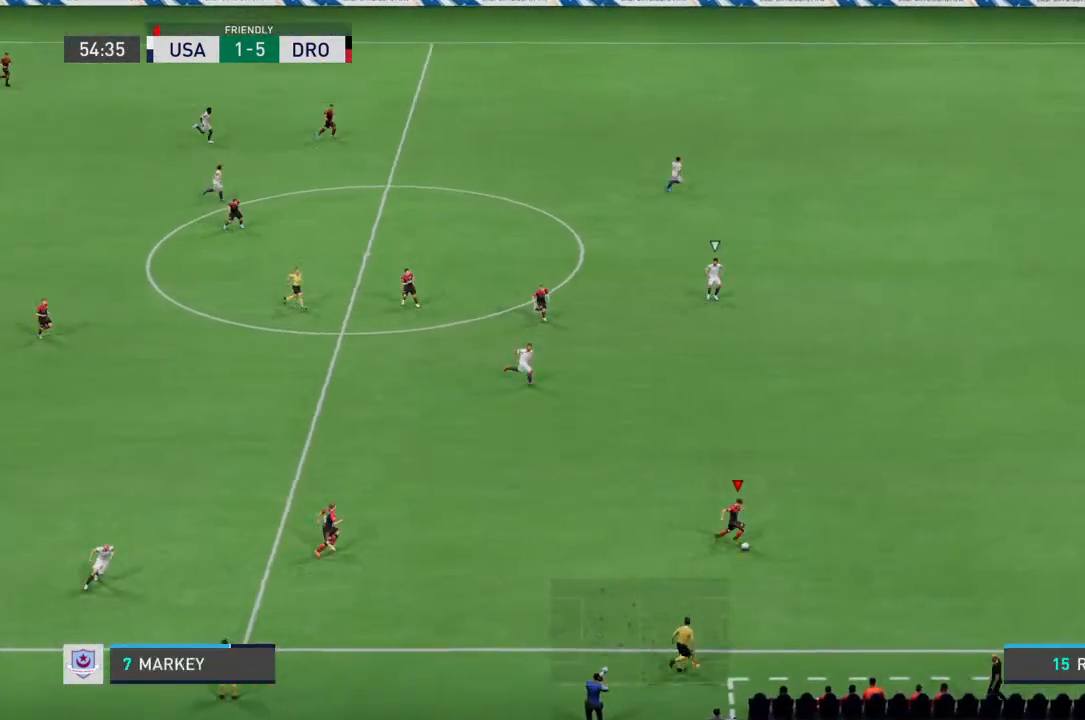
{"buttons": [], "left_stick": "up-right", "right_stick": "center", "events": []}
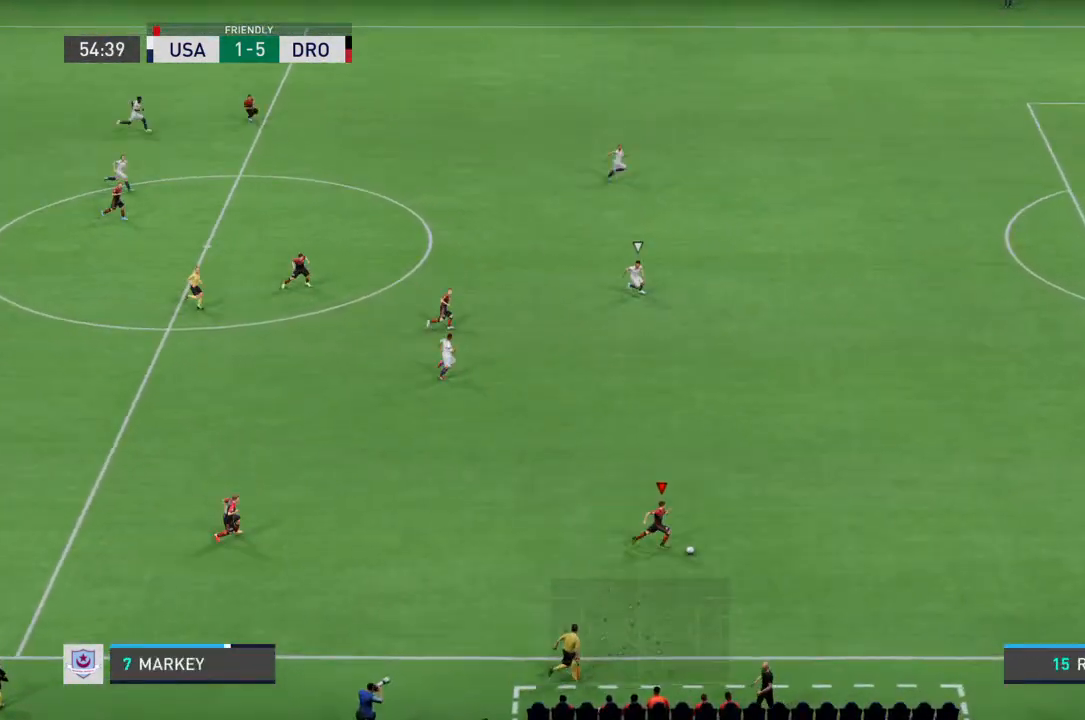
{"buttons": ["R2"], "left_stick": "up-right", "right_stick": "center", "events": [[133, "R2", "down"]]}
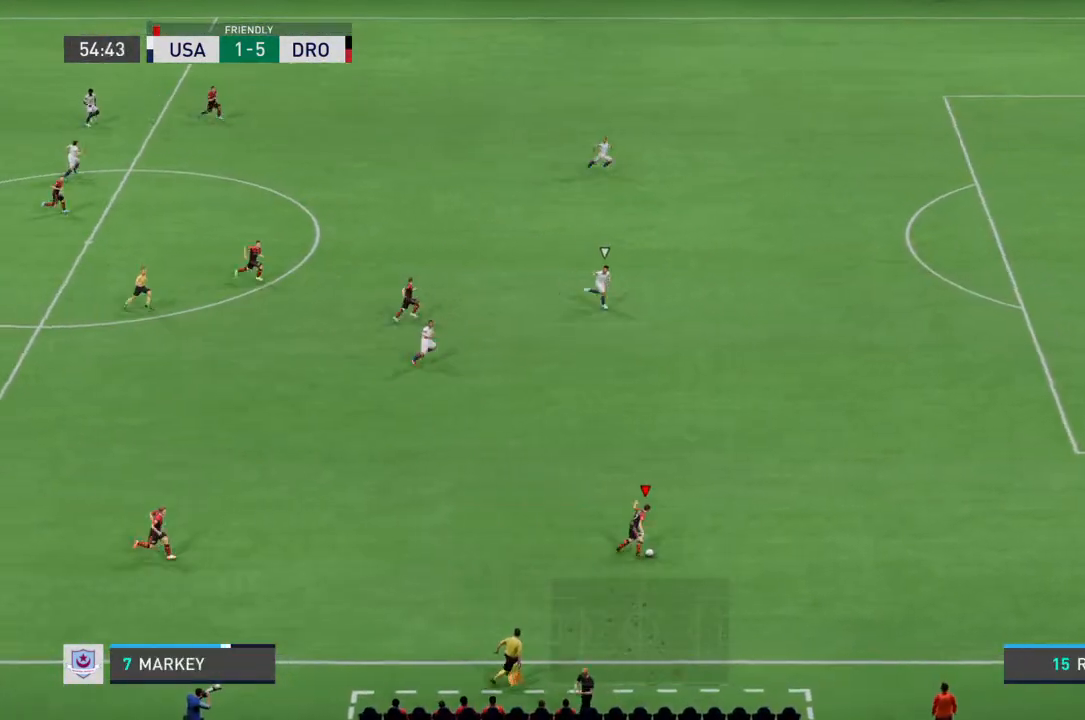
{"buttons": ["R2"], "left_stick": "up-right", "right_stick": "center", "events": []}
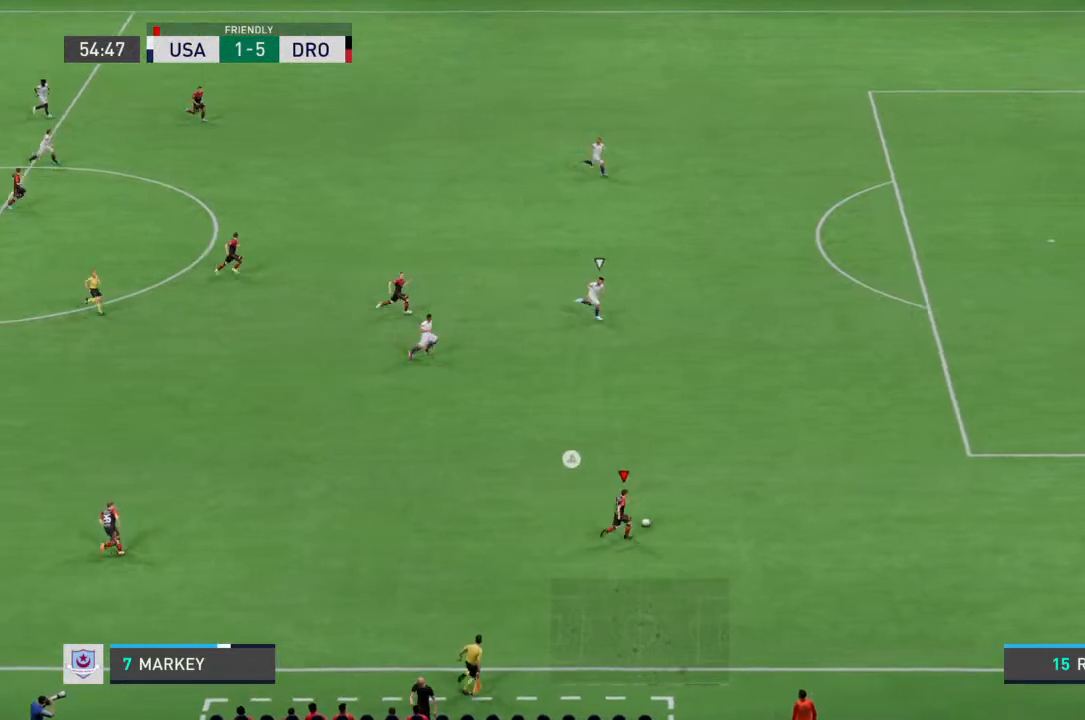
{"buttons": ["R2"], "left_stick": "up-right", "right_stick": "center", "events": []}
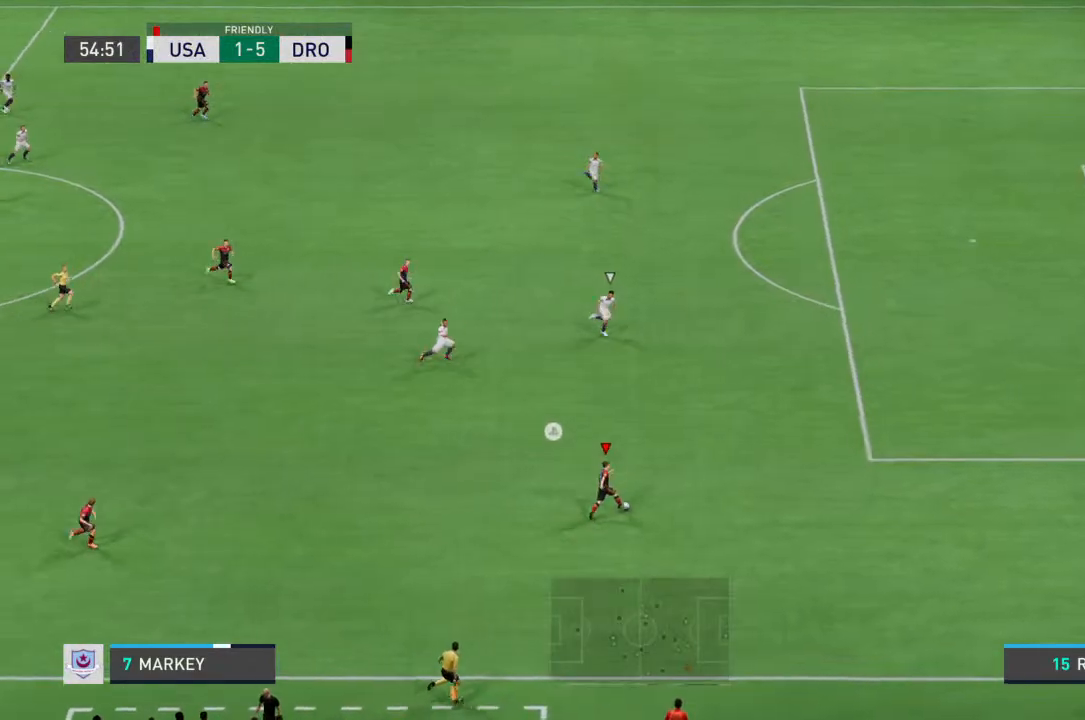
{"buttons": ["R2"], "left_stick": "up-right", "right_stick": "center", "events": []}
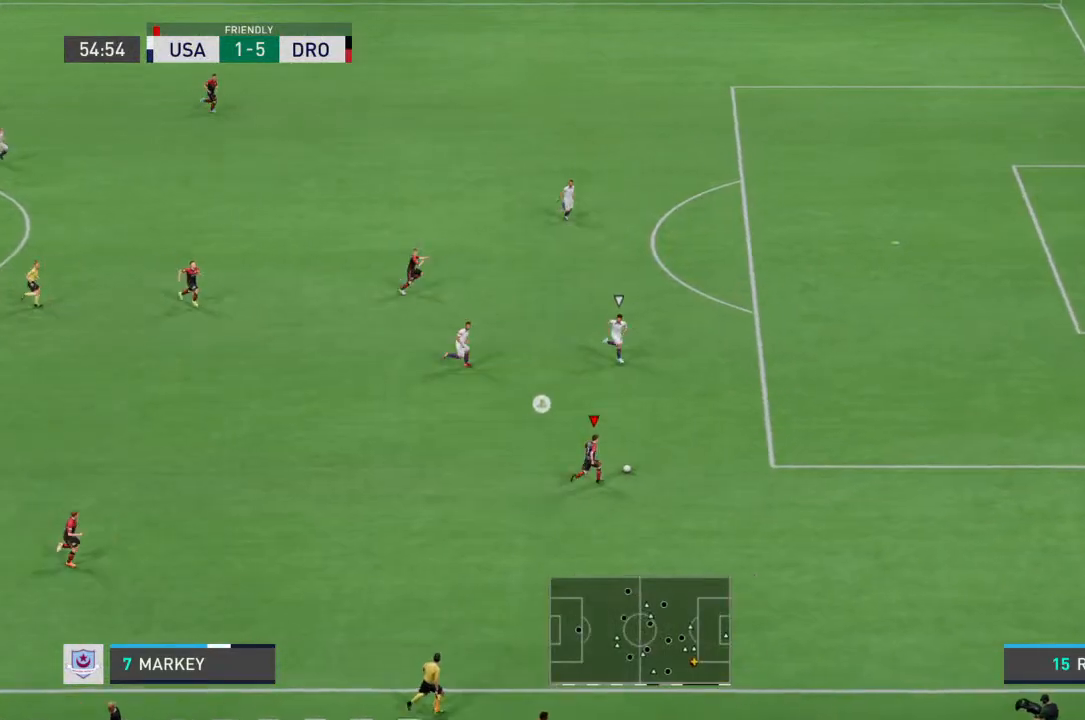
{"buttons": [], "left_stick": "up", "right_stick": "center", "events": [[33, "CROSS", "down"], [33, "R2", "up"], [100, "left_stick", "up"], [167, "CROSS", "up"]]}
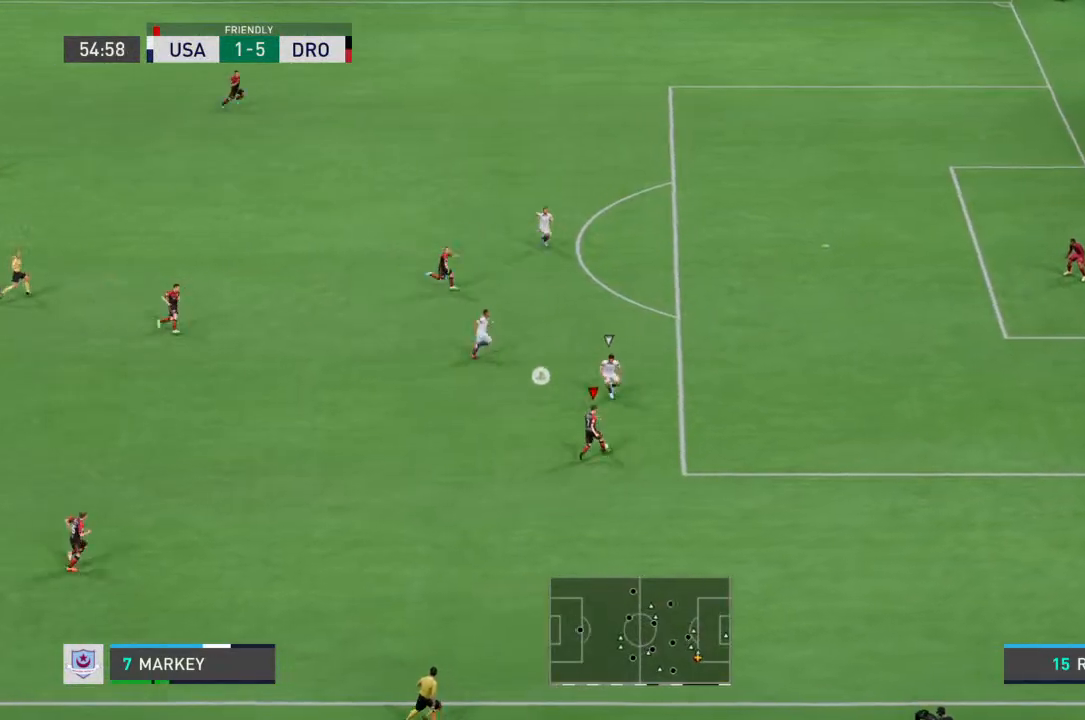
{"buttons": [], "left_stick": "up-right", "right_stick": "center", "events": [[500, "left_stick", "up-right"]]}
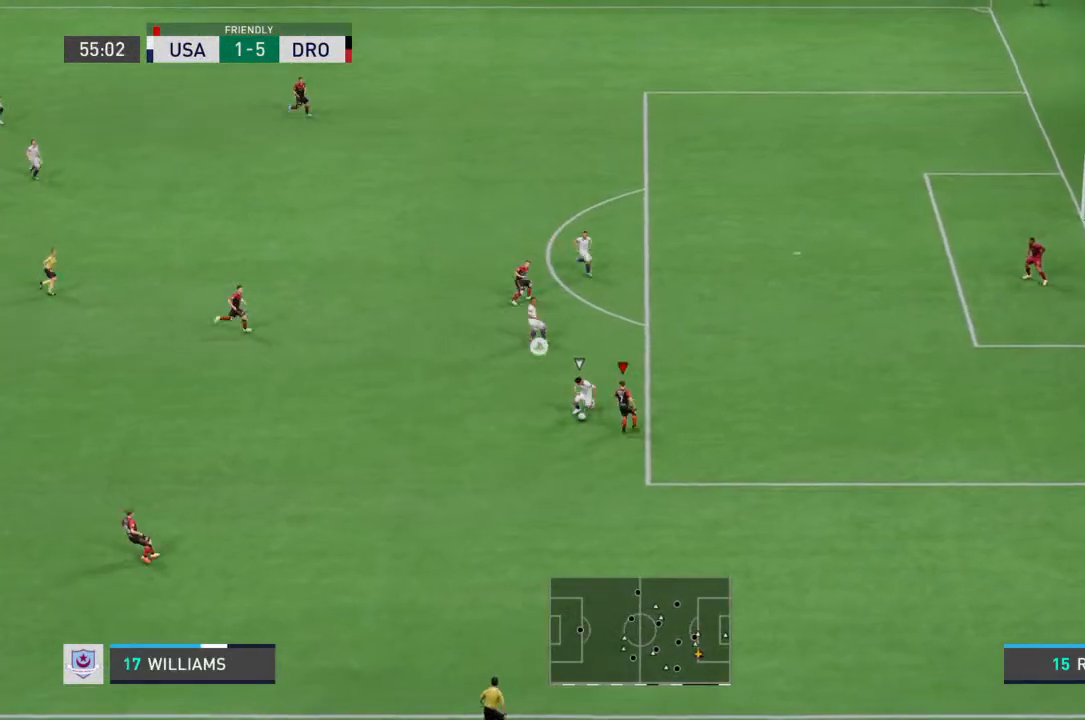
{"buttons": [], "left_stick": "down-left", "right_stick": "center", "events": [[267, "left_stick", "up-left"], [433, "left_stick", "down-left"]]}
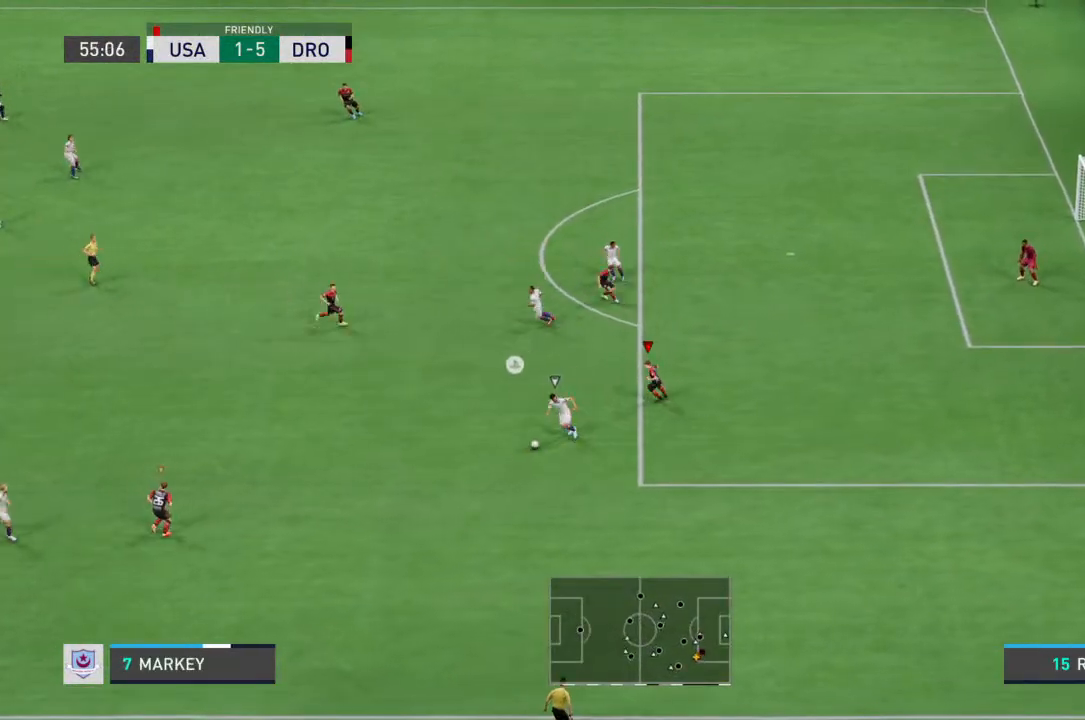
{"buttons": ["R2"], "left_stick": "up", "right_stick": "center", "events": [[100, "R2", "down"], [233, "L1", "down"], [233, "R2", "up"], [333, "R2", "down"], [333, "left_stick", "up"], [400, "L1", "up"]]}
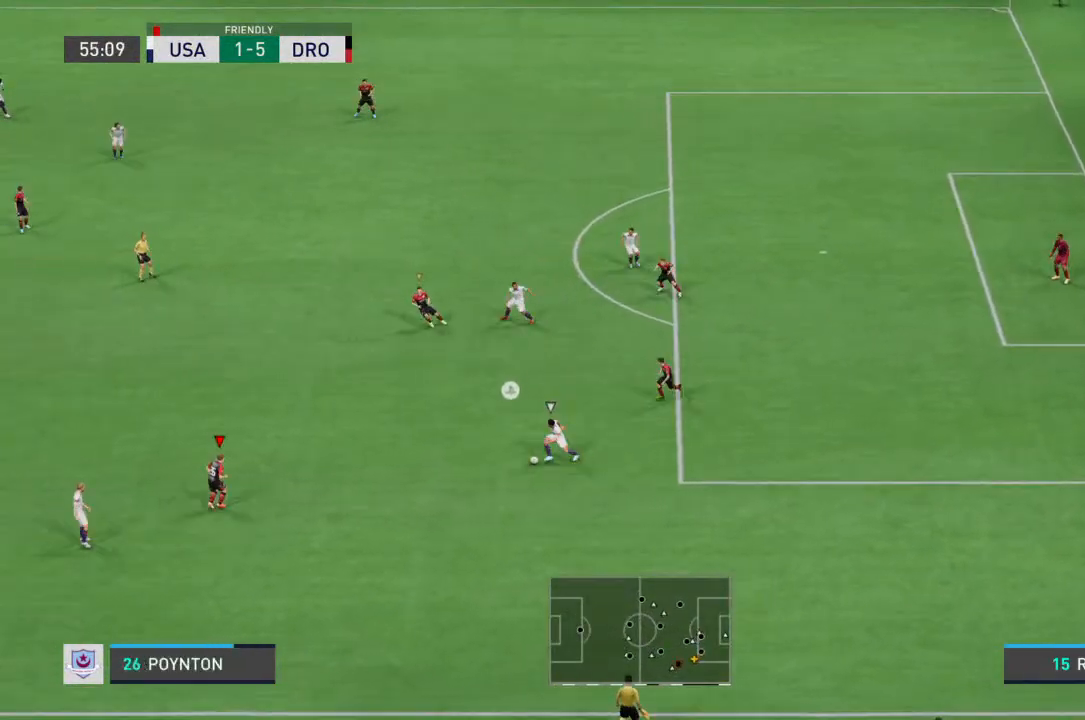
{"buttons": ["L2", "R2"], "left_stick": "down-right", "right_stick": "center", "events": [[100, "L2", "down"], [100, "left_stick", "right"], [167, "left_stick", "down-right"]]}
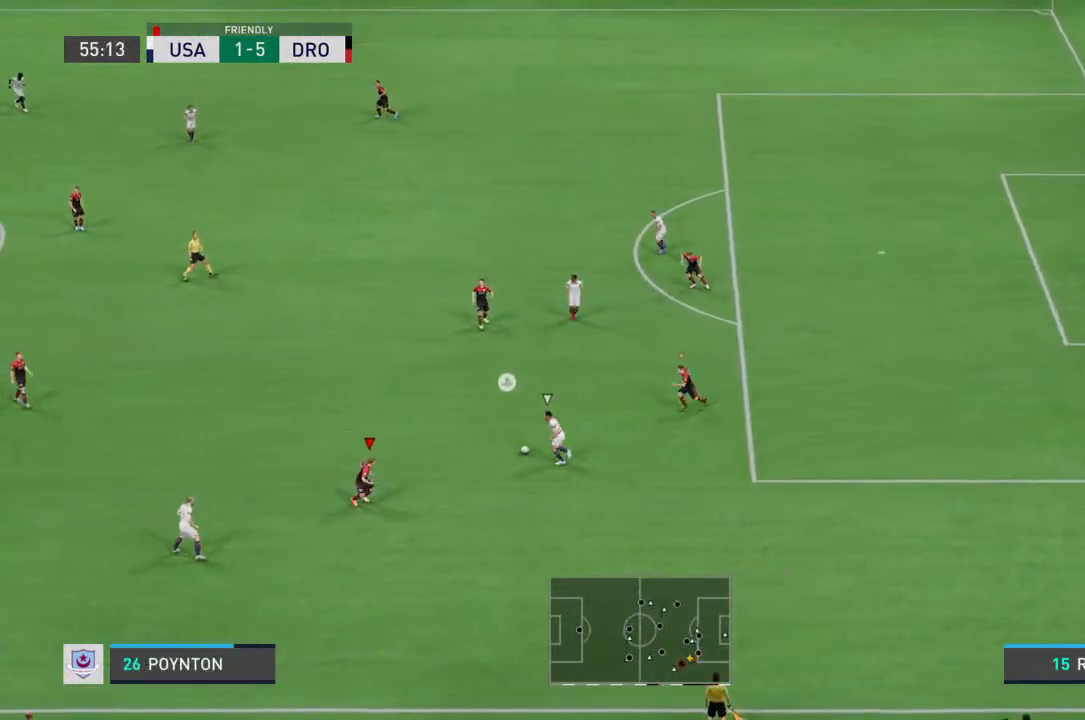
{"buttons": ["R2"], "left_stick": "up", "right_stick": "center", "events": [[67, "L2", "up"], [67, "left_stick", "up-right"], [367, "left_stick", "up"]]}
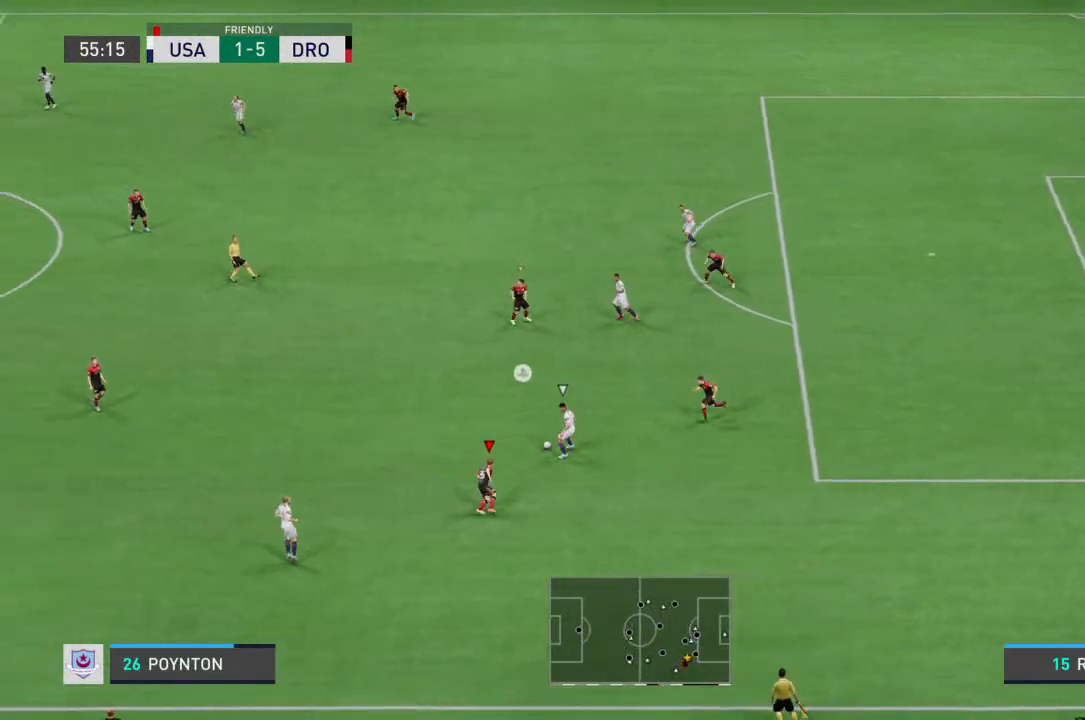
{"buttons": ["R2"], "left_stick": "up-left", "right_stick": "center", "events": [[433, "left_stick", "up-left"]]}